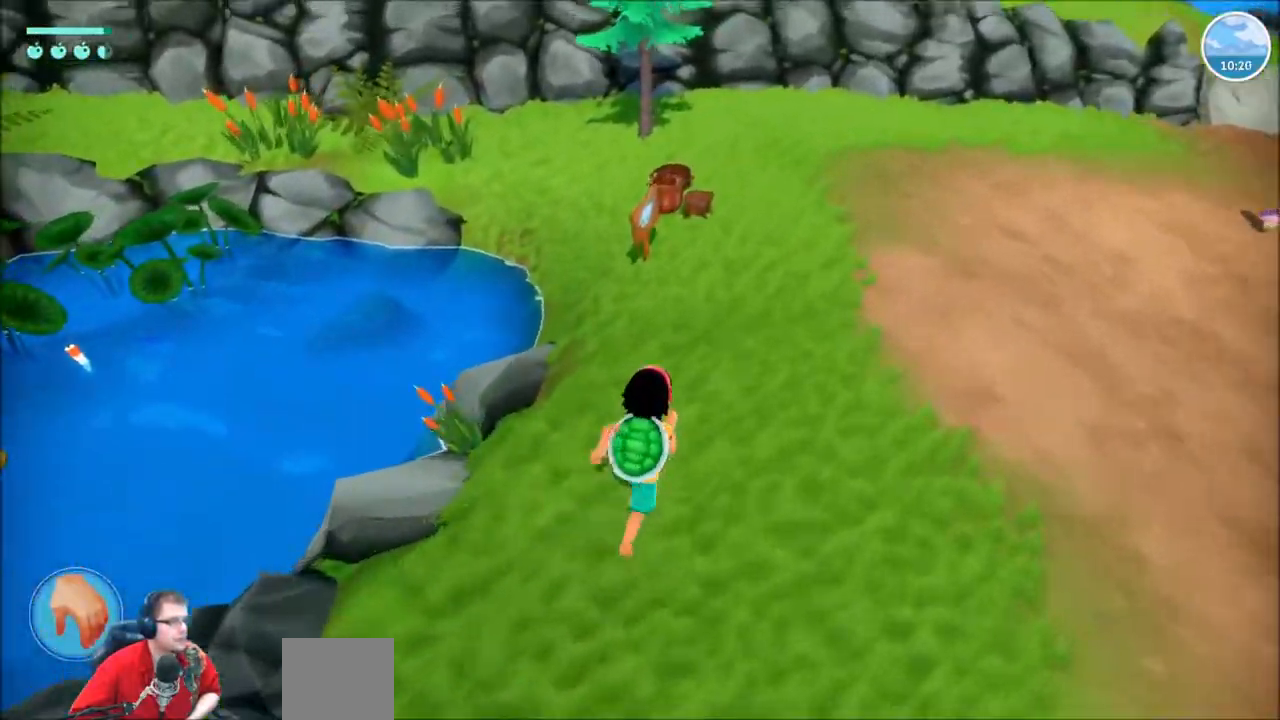
Gameplay with a controller (Xbox layout); each line is a JSON object with the inputs held at the frame after it. "events" lists button and stick changes between this image and that frame as [ms after this image, input, new state], when the widget could be followed in between. Not read: L1 L3 R1 R3.
{"buttons": ["R2"], "left_stick": "up-right", "right_stick": "left", "events": []}
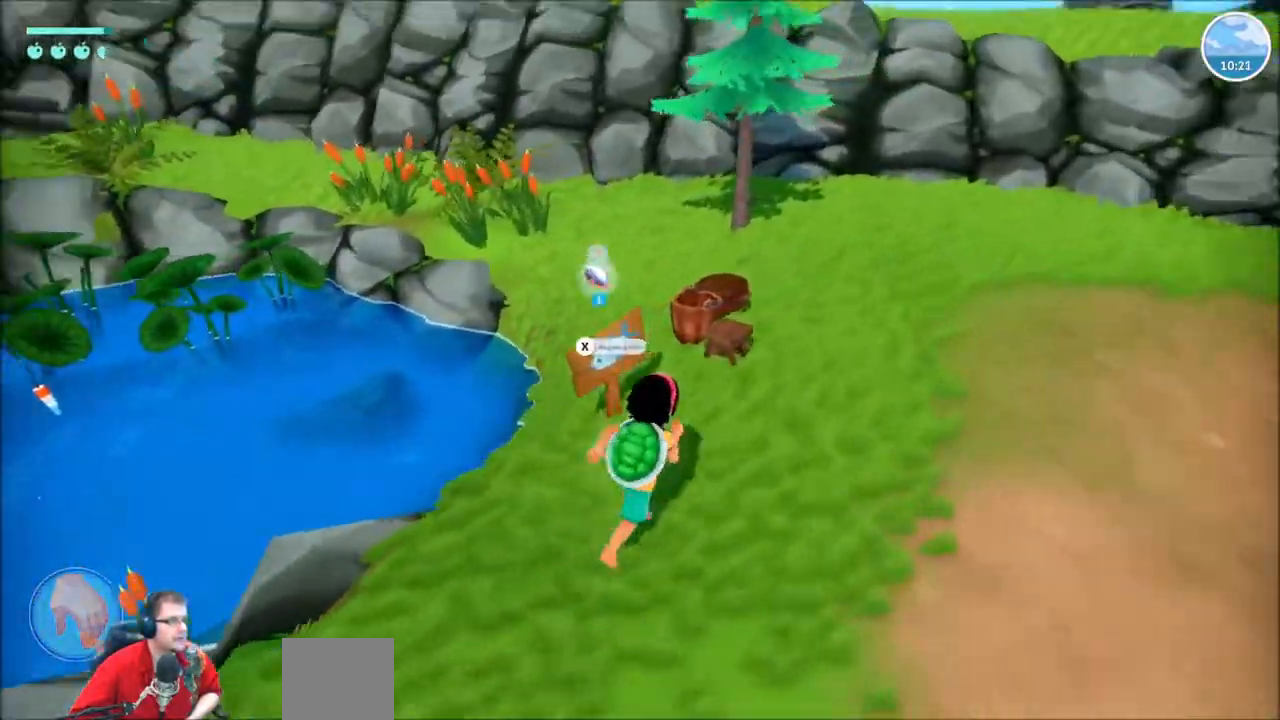
{"buttons": ["R2"], "left_stick": "up-right", "right_stick": "left", "events": [[167, "right_stick", "up-left"], [367, "right_stick", "left"]]}
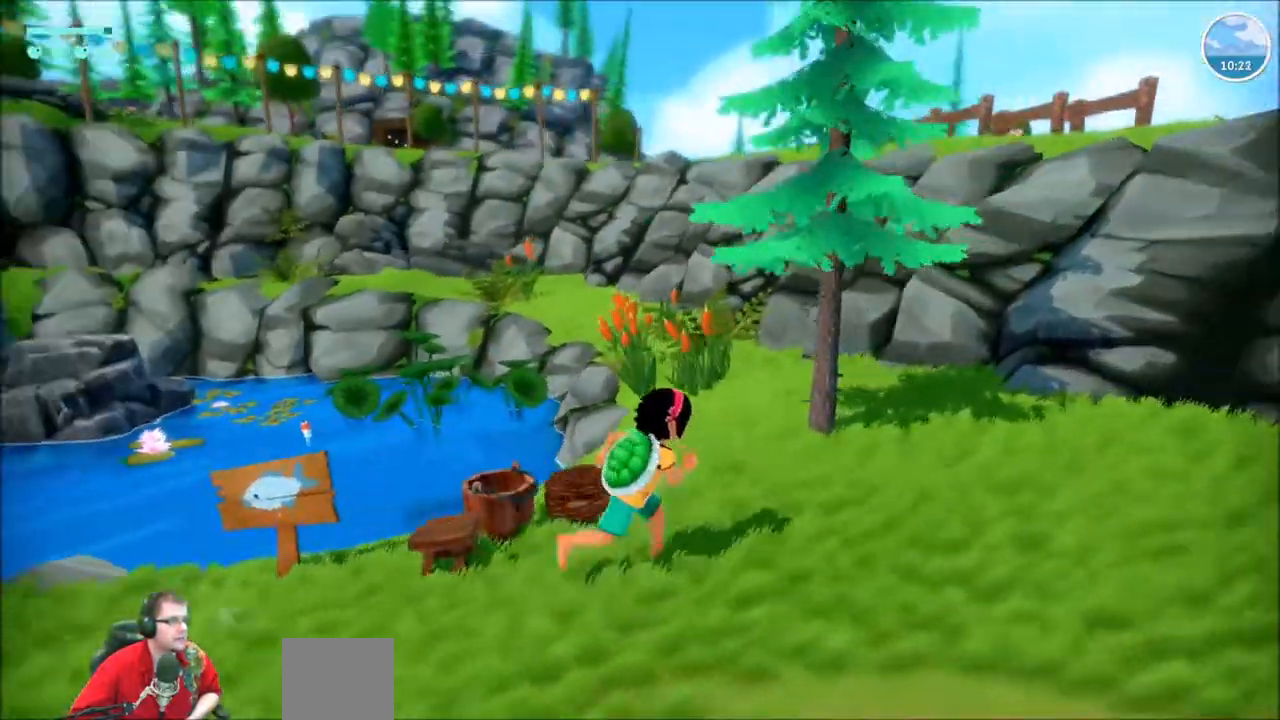
{"buttons": [], "left_stick": "center", "right_stick": "center", "events": [[67, "right_stick", "center"], [367, "R2", "up"], [367, "left_stick", "center"]]}
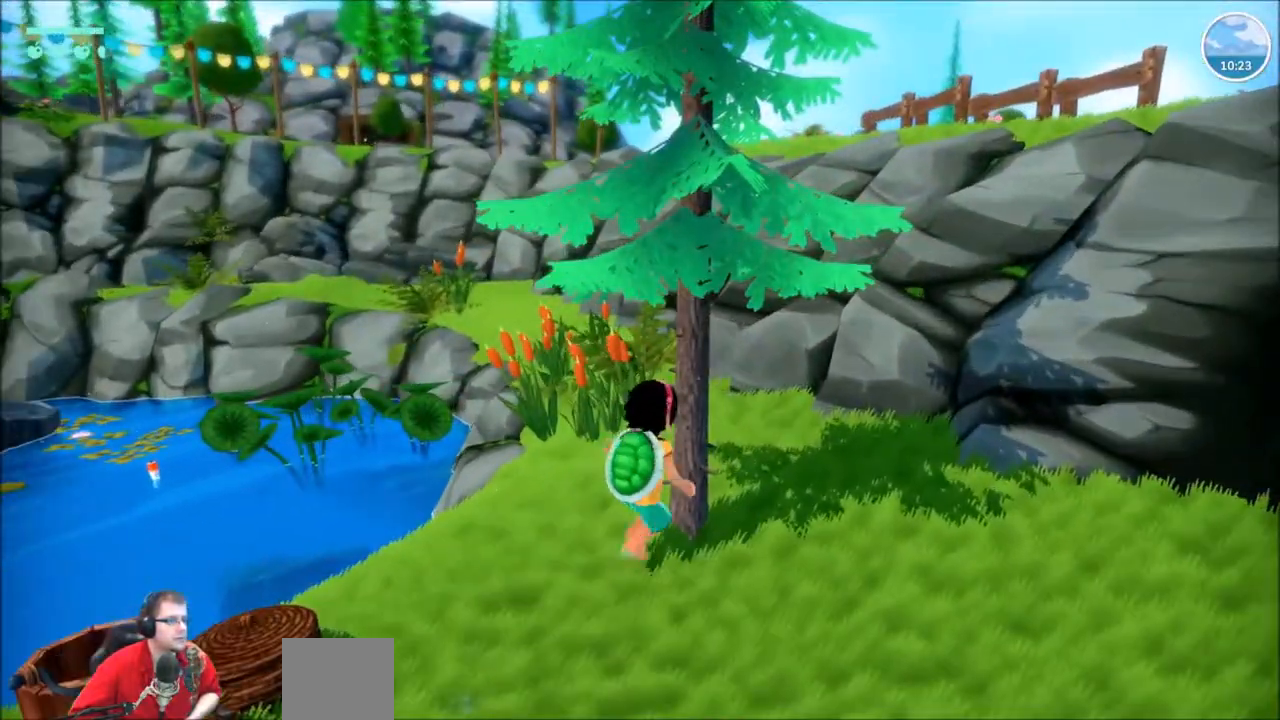
{"buttons": ["R2"], "left_stick": "down-right", "right_stick": "center", "events": [[367, "R2", "down"], [401, "left_stick", "down"], [468, "left_stick", "down-right"]]}
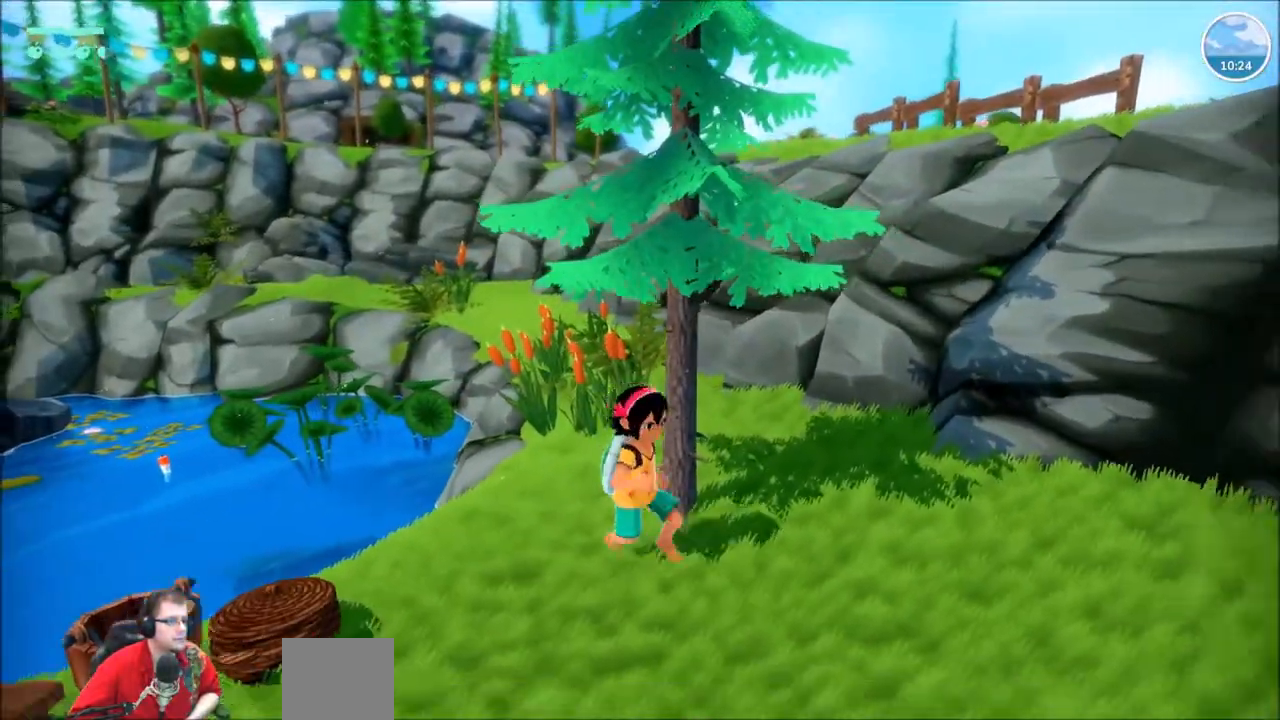
{"buttons": ["R2"], "left_stick": "up-right", "right_stick": "right", "events": [[33, "right_stick", "right"], [133, "left_stick", "right"], [400, "left_stick", "up-right"]]}